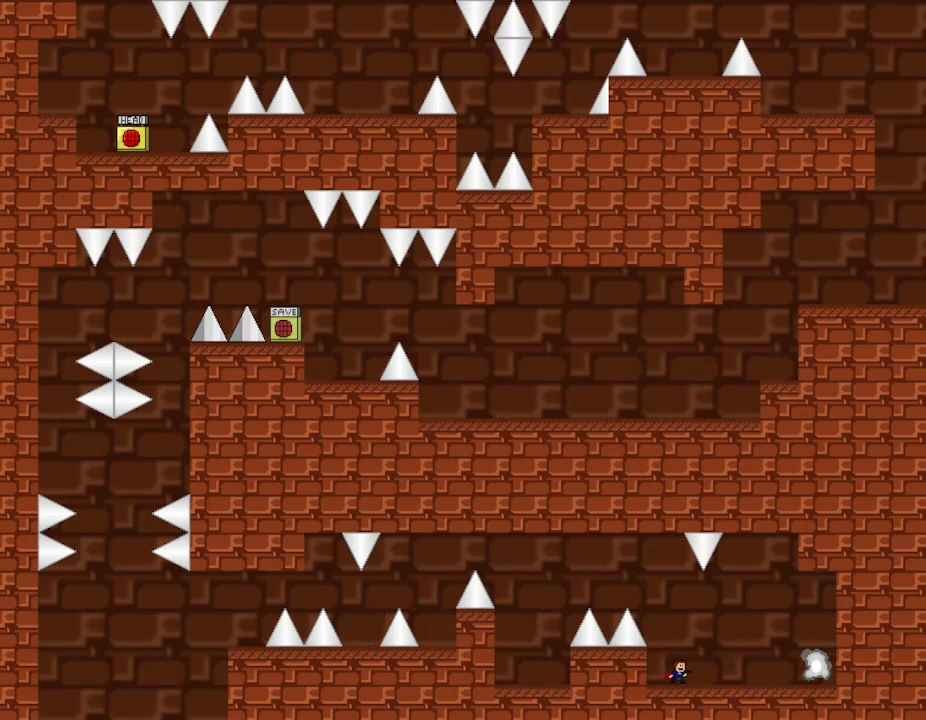
Gameplay with keyboard; each line is a JSON object with the keys held at the frame after it. "events" lists presses ("down") and releases ("up") of "down", "l_up", "left", "r", "r_up", "right", "up" and "z" between this image and that frame as [ms after this image, input, new state], when the widget could be followed in between. No other keys are recorded. Mouse input is not recorded. Key names are as the overlay labels them; some are game actions (e.g. jump) rather than physical keys.
{"keys": ["z"], "events": [[33, "z", "up"], [67, "z", "down"], [117, "left", "down"], [167, "z", "up"], [350, "left", "up"], [350, "right", "down"], [350, "z", "down"], [383, "right", "up"], [417, "z", "up"], [483, "z", "down"]]}
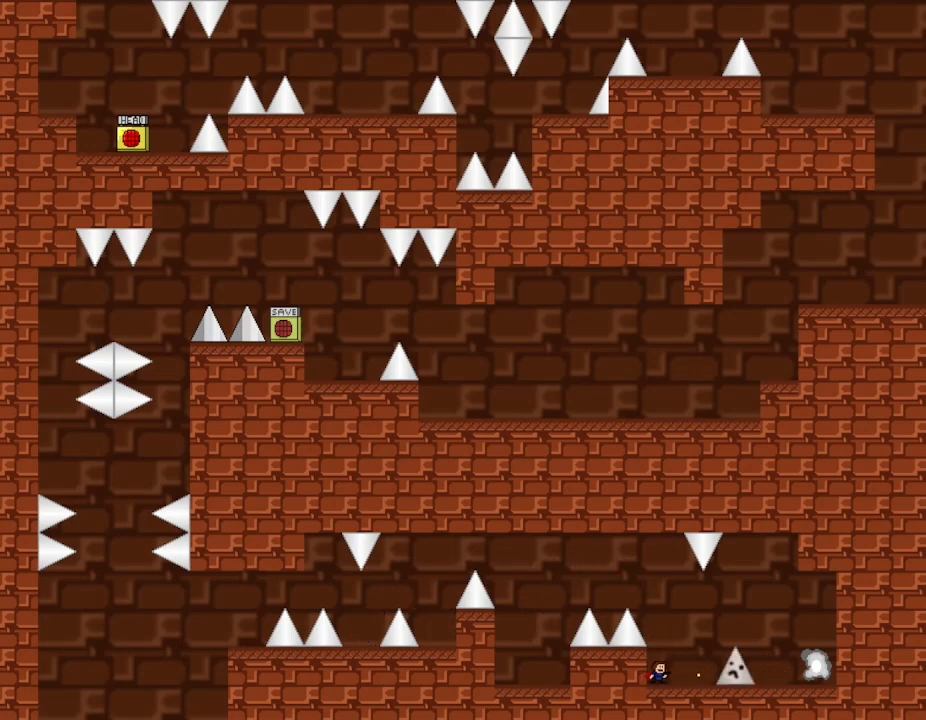
{"keys": [], "events": [[33, "z", "up"], [83, "z", "down"], [150, "z", "up"], [183, "z", "down"], [267, "z", "up"], [300, "z", "down"], [367, "z", "up"], [417, "z", "down"], [483, "z", "up"]]}
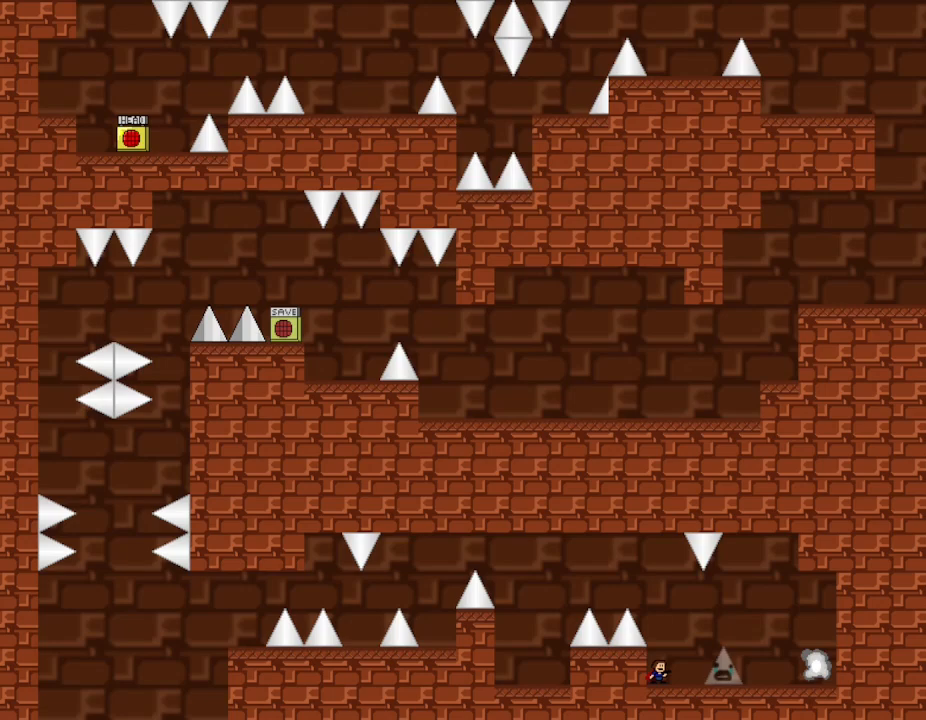
{"keys": ["l_up", "z"], "events": [[33, "z", "down"], [100, "z", "up"], [133, "z", "down"], [200, "z", "up"], [250, "z", "down"], [317, "z", "up"], [350, "z", "down"], [450, "z", "up"], [467, "z", "down"], [483, "l_up", "down"]]}
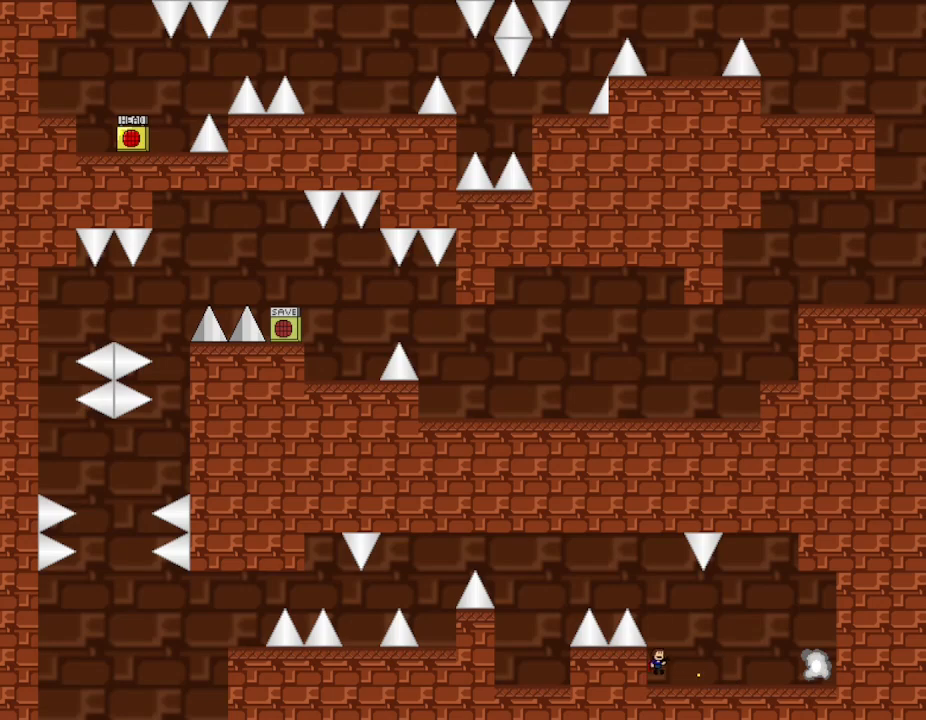
{"keys": ["right"], "events": [[50, "z", "up"], [150, "l_up", "up"], [383, "right", "down"]]}
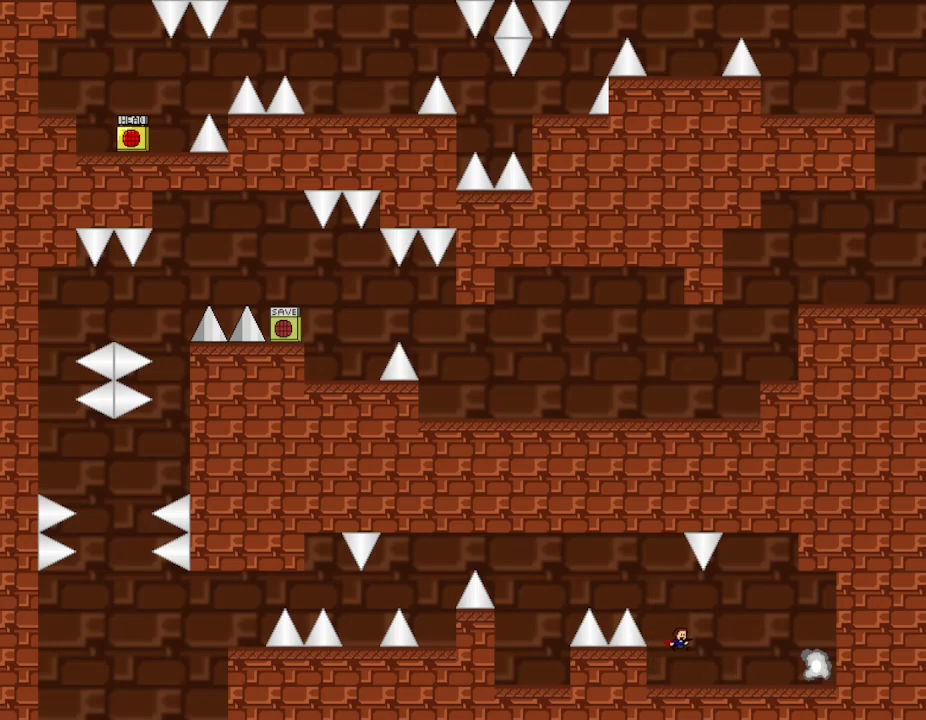
{"keys": ["right"], "events": []}
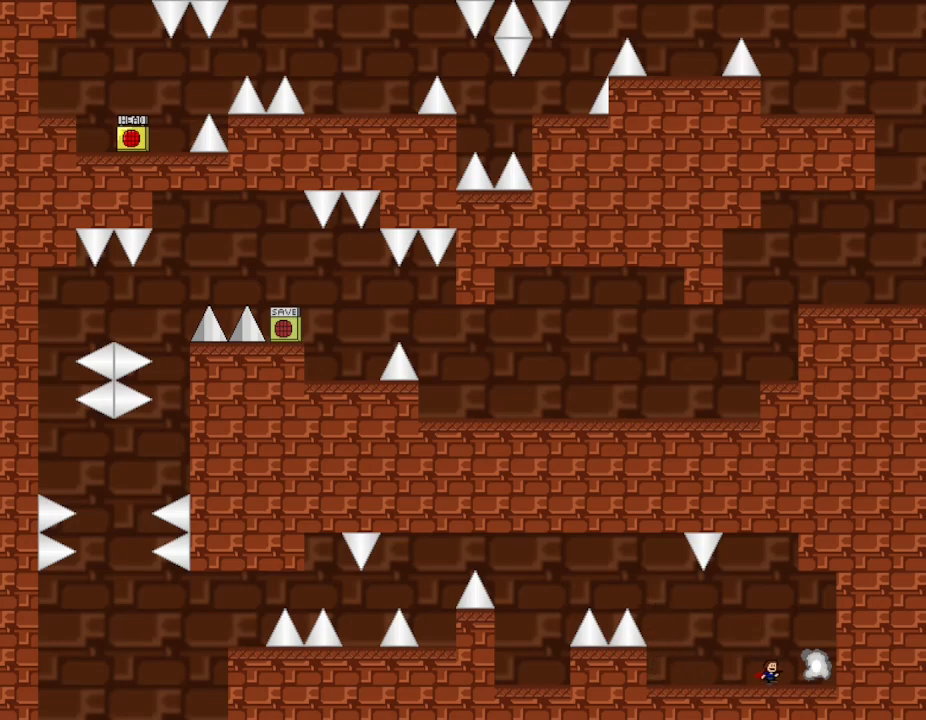
{"keys": [], "events": [[150, "right", "up"], [400, "right", "down"], [450, "right", "up"]]}
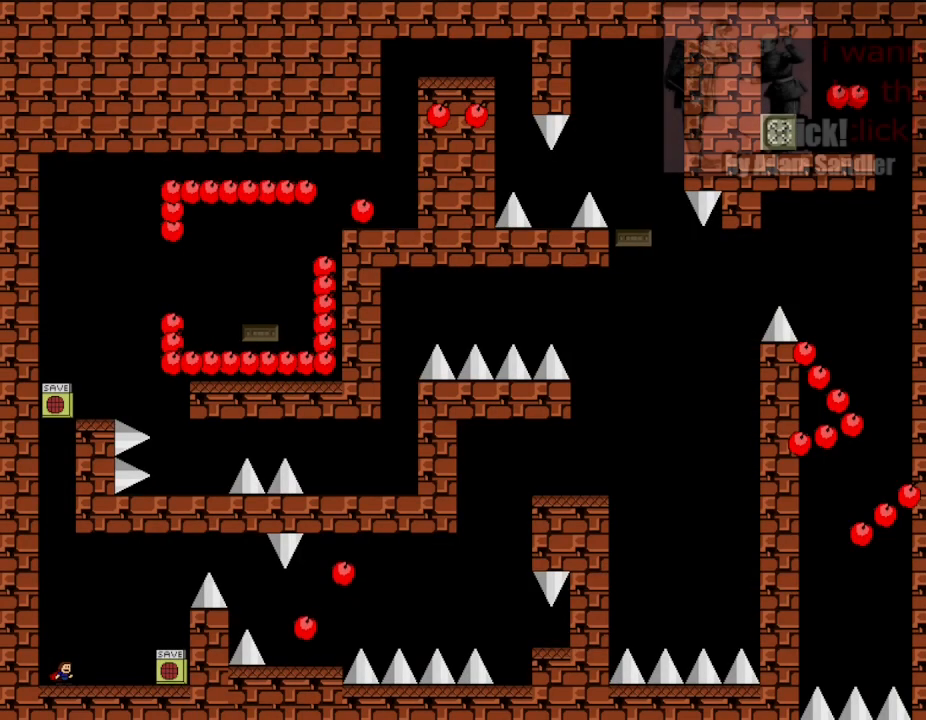
{"keys": ["right"], "events": [[400, "right", "down"]]}
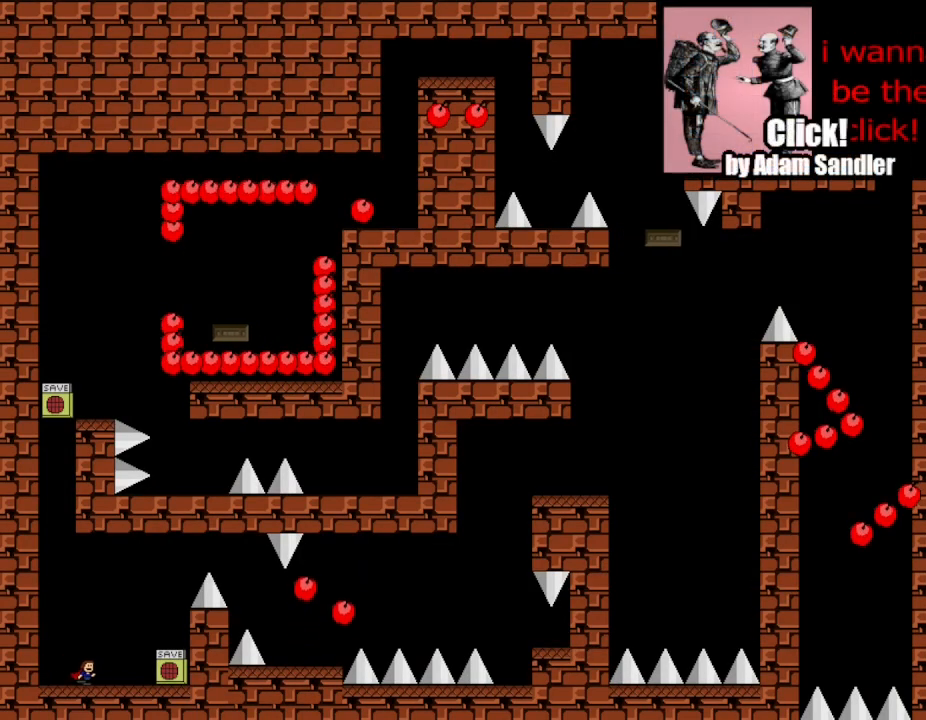
{"keys": ["right"], "events": []}
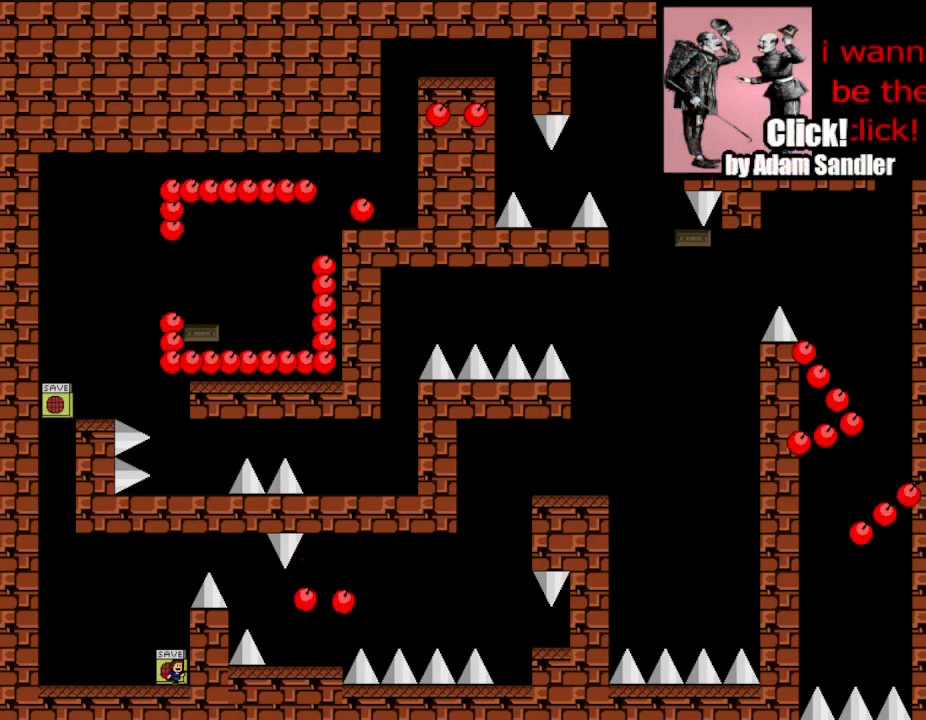
{"keys": [], "events": [[100, "left", "down"], [117, "right", "up"], [150, "left", "up"], [183, "z", "down"], [350, "z", "up"], [367, "r", "down"], [400, "r", "up"]]}
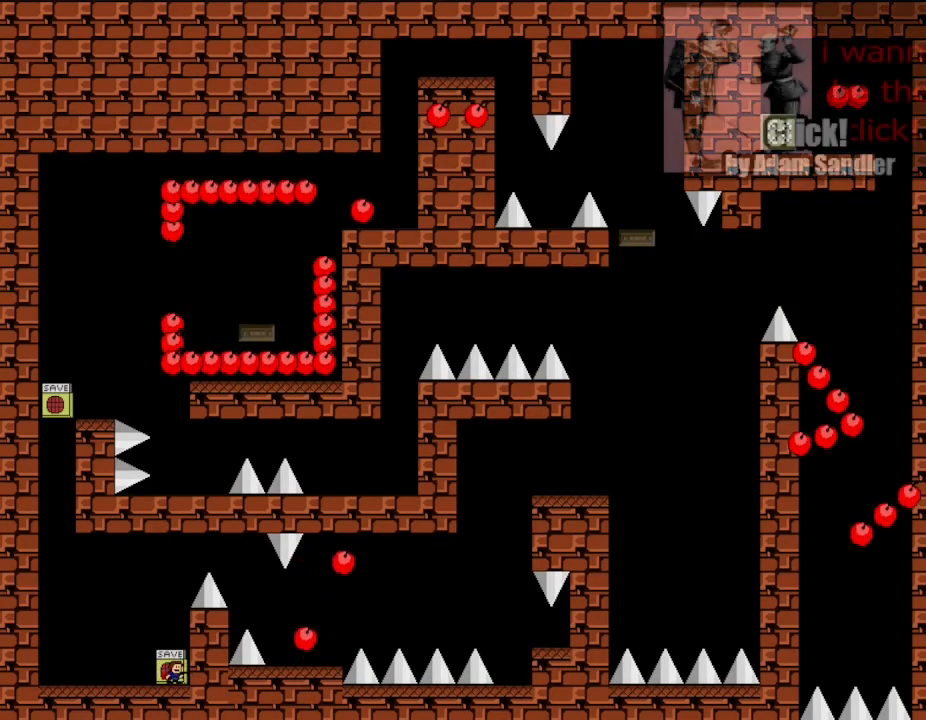
{"keys": ["l_up", "right"], "events": [[200, "l_up", "down"], [433, "l_up", "up"], [483, "right", "down"], [500, "l_up", "down"]]}
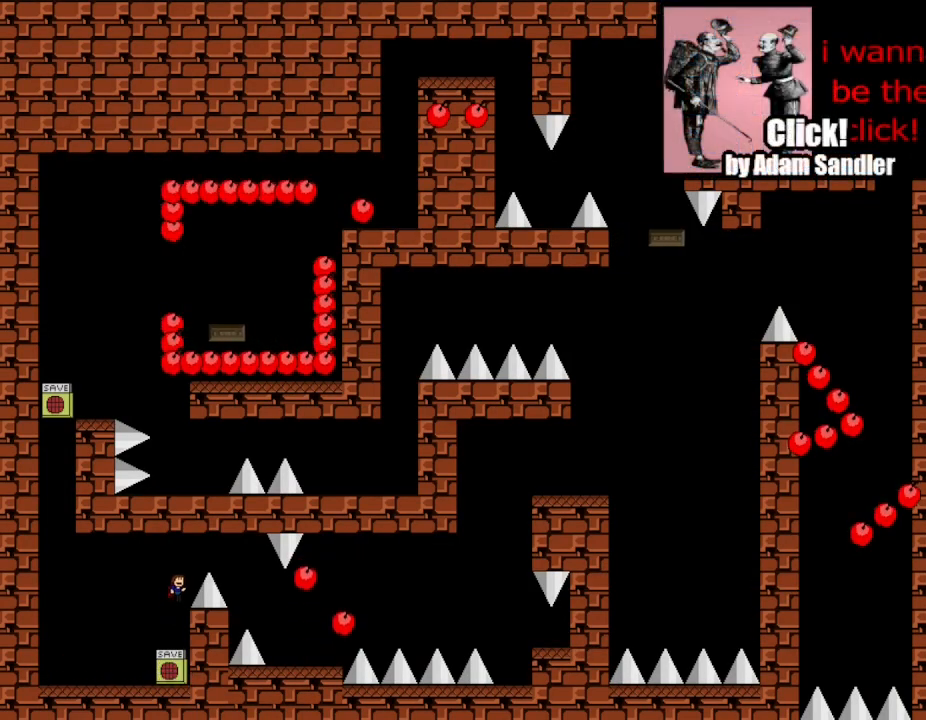
{"keys": ["right"], "events": [[117, "l_up", "up"]]}
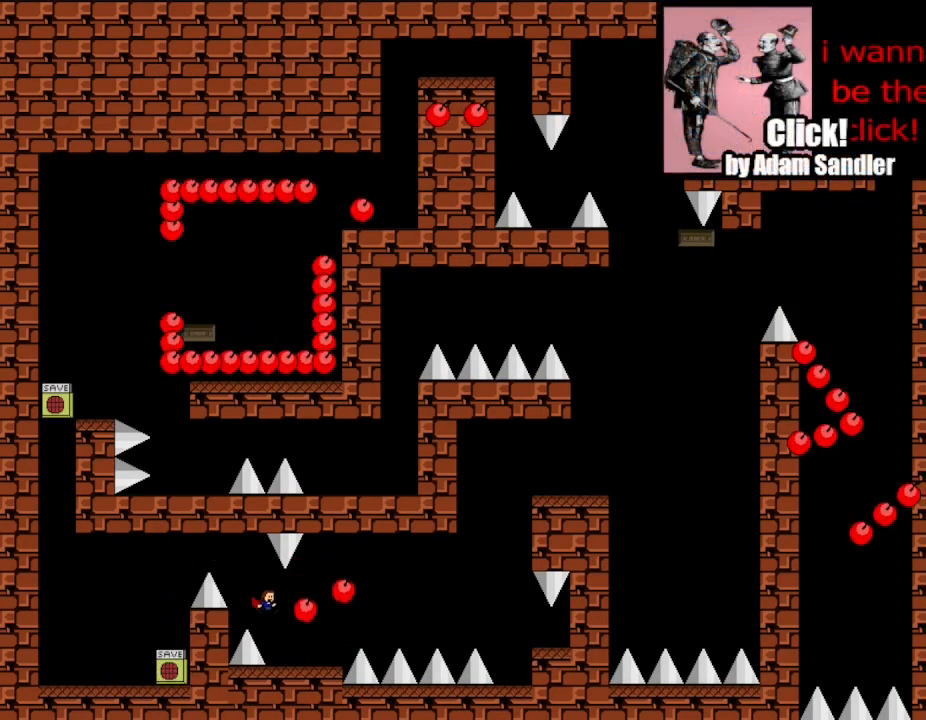
{"keys": [], "events": [[83, "right", "up"]]}
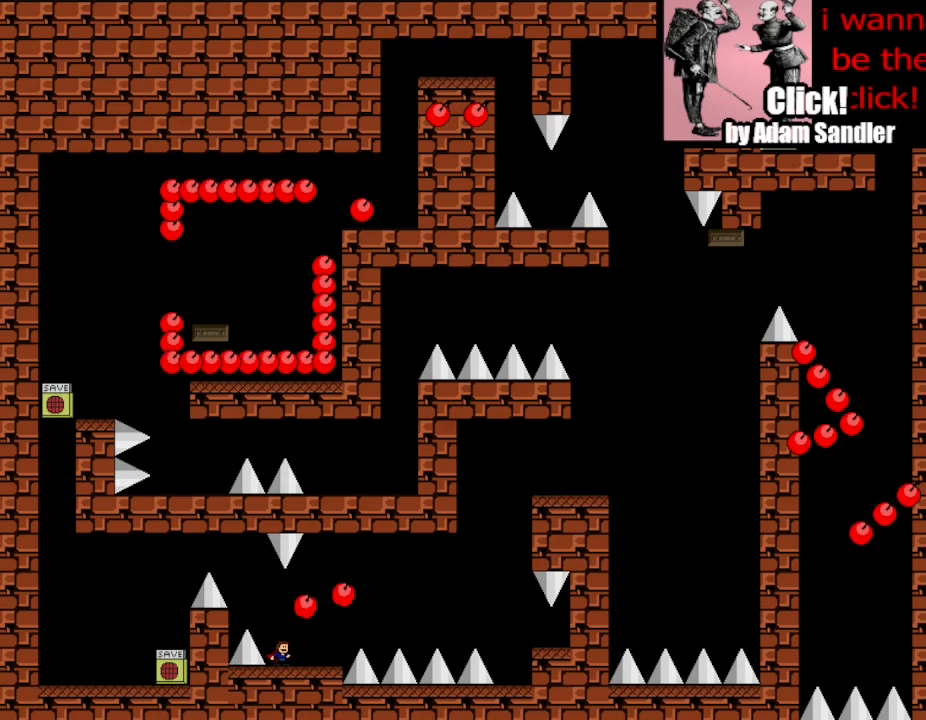
{"keys": [], "events": [[17, "right", "down"], [167, "right", "up"]]}
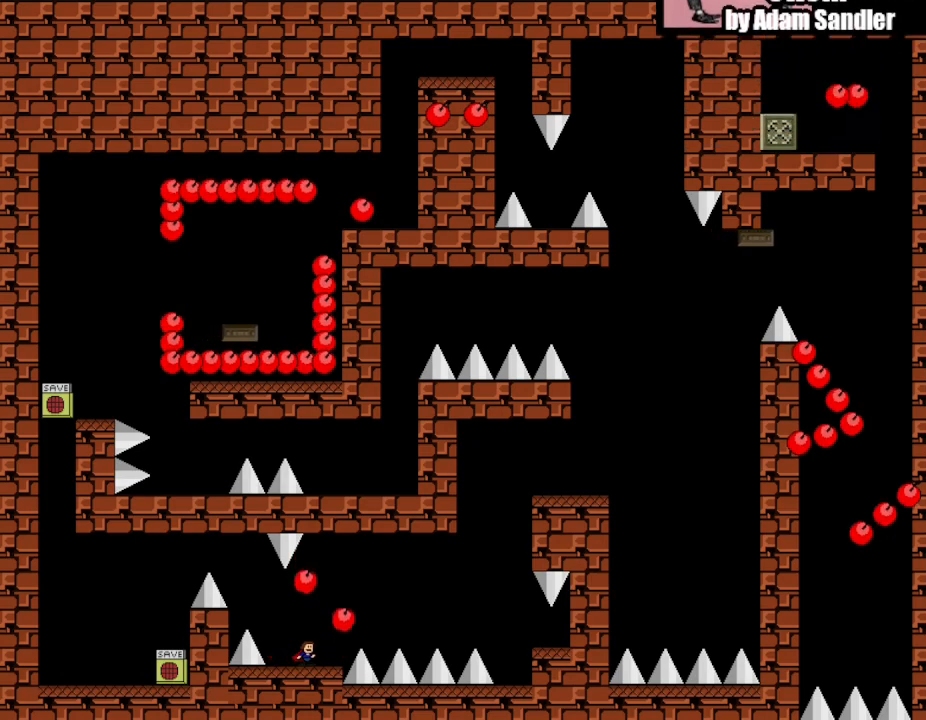
{"keys": ["right"], "events": [[33, "right", "down"], [217, "l_up", "down"], [450, "l_up", "up"]]}
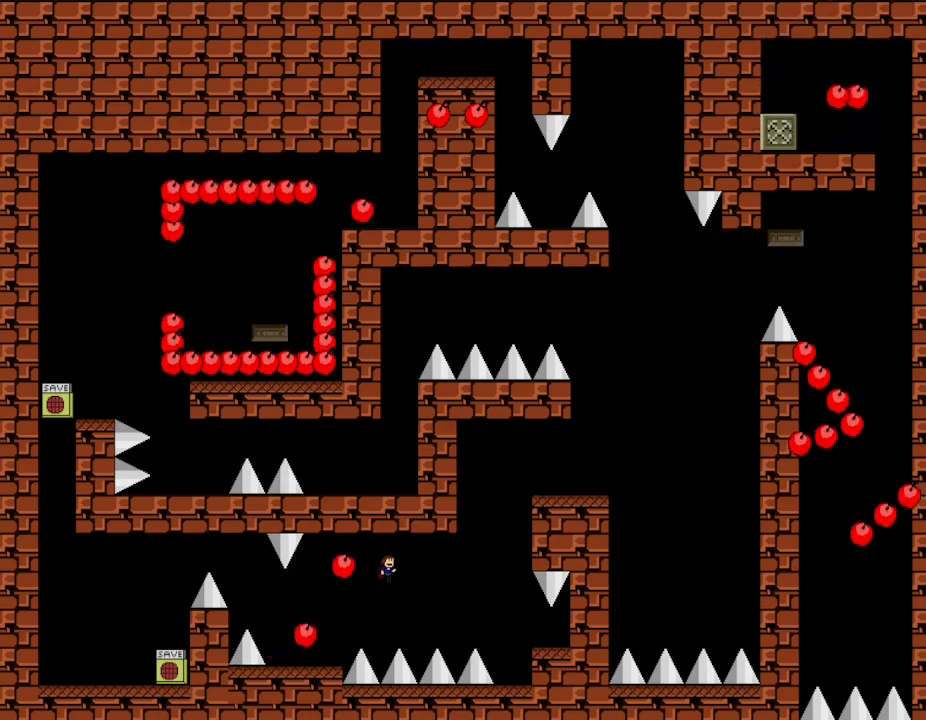
{"keys": ["right"], "events": [[300, "l_up", "down"], [417, "l_up", "up"]]}
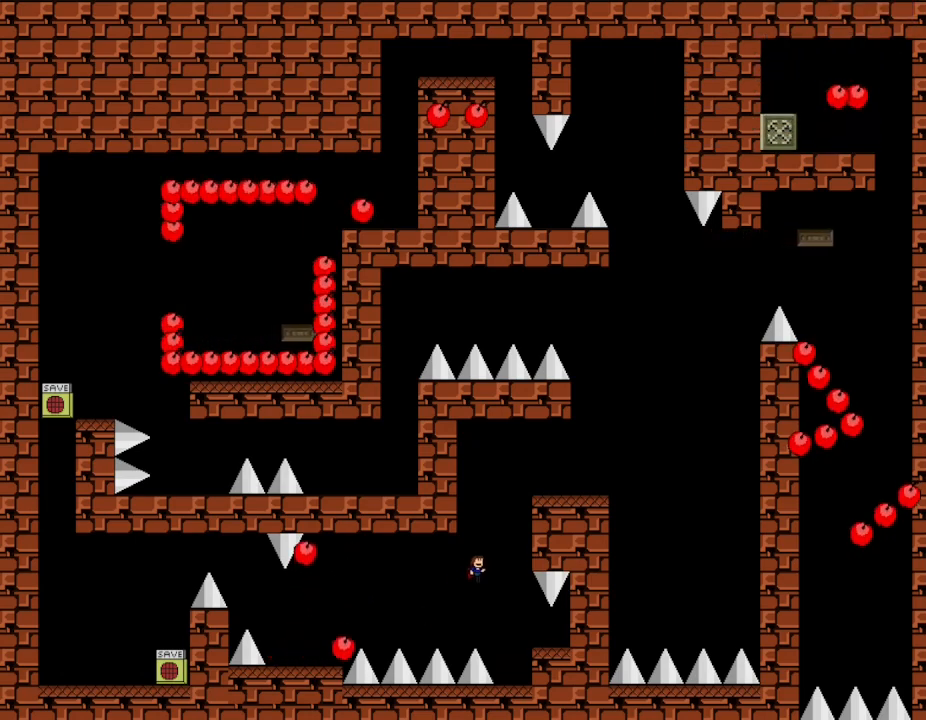
{"keys": ["l_up", "left"], "events": [[333, "right", "up"], [383, "left", "down"], [417, "l_up", "down"]]}
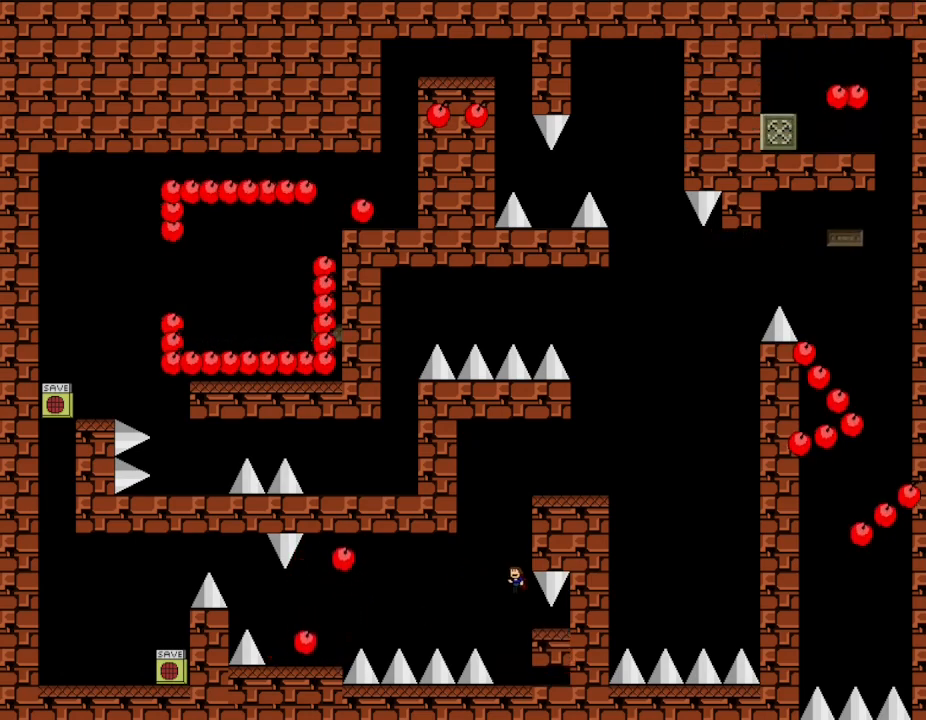
{"keys": ["right"], "events": [[67, "left", "up"], [250, "l_up", "up"], [300, "l_up", "down"], [367, "right", "down"], [467, "l_up", "up"]]}
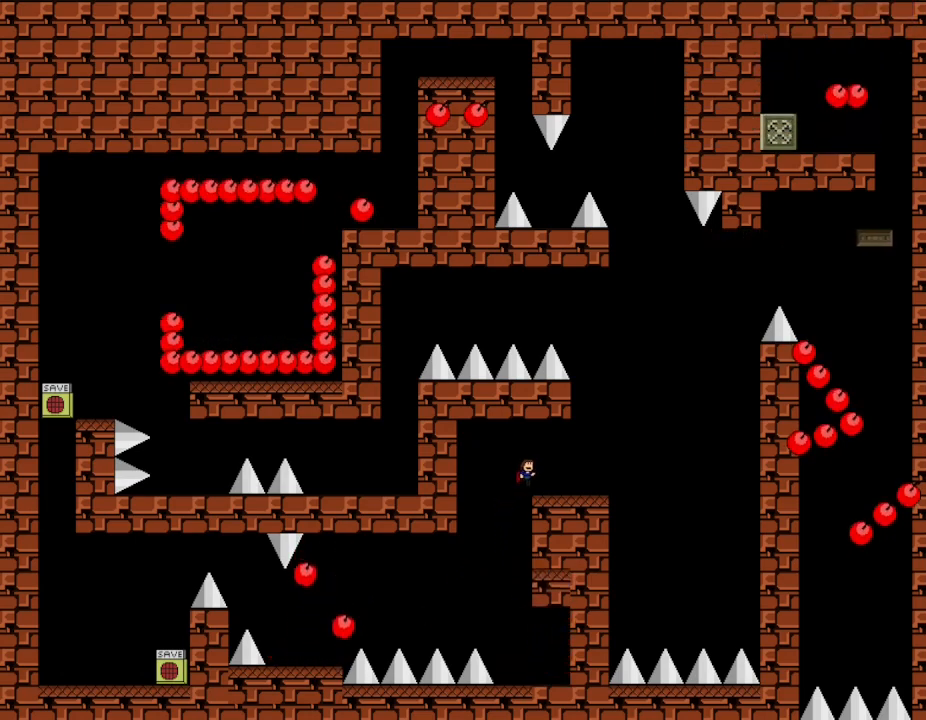
{"keys": [], "events": [[200, "right", "up"]]}
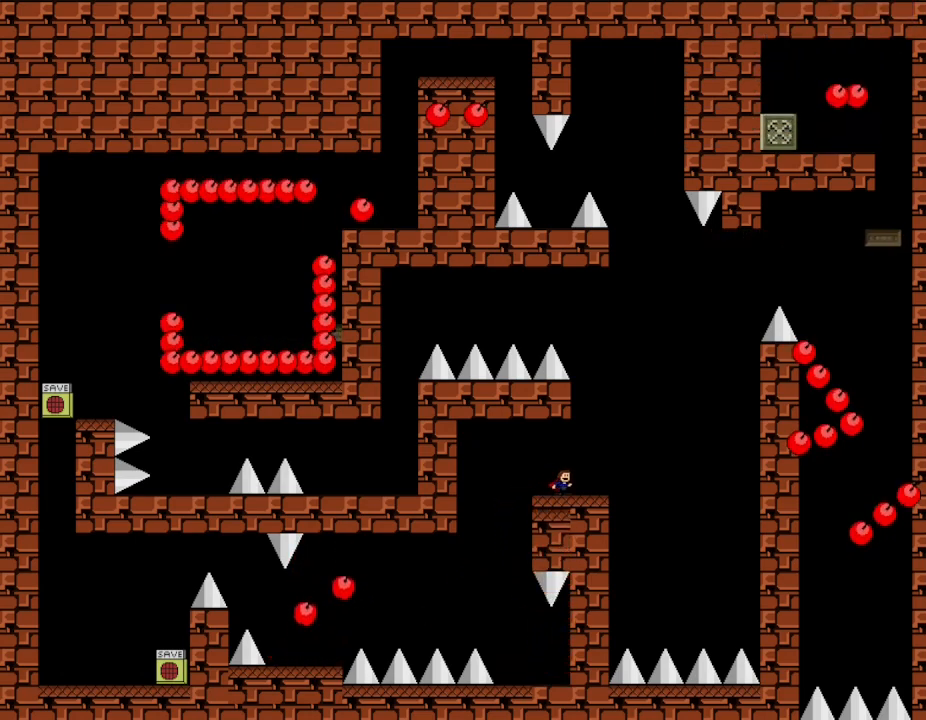
{"keys": ["l_up"], "events": [[317, "right", "down"], [333, "l_up", "down"], [500, "right", "up"]]}
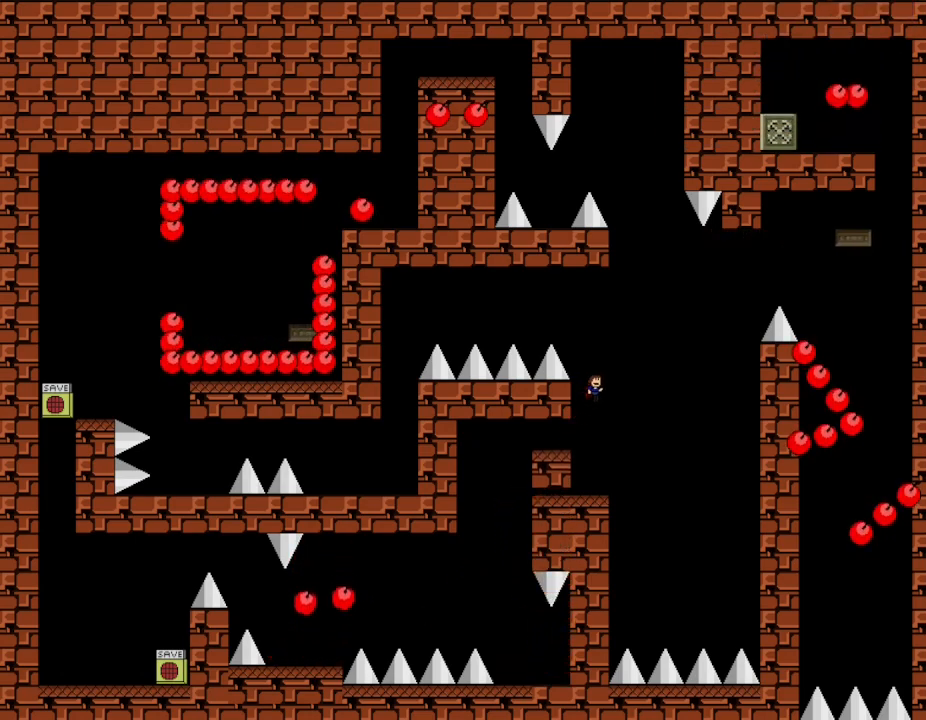
{"keys": ["l_up", "left"], "events": [[233, "l_up", "up"], [300, "l_up", "down"], [350, "left", "down"]]}
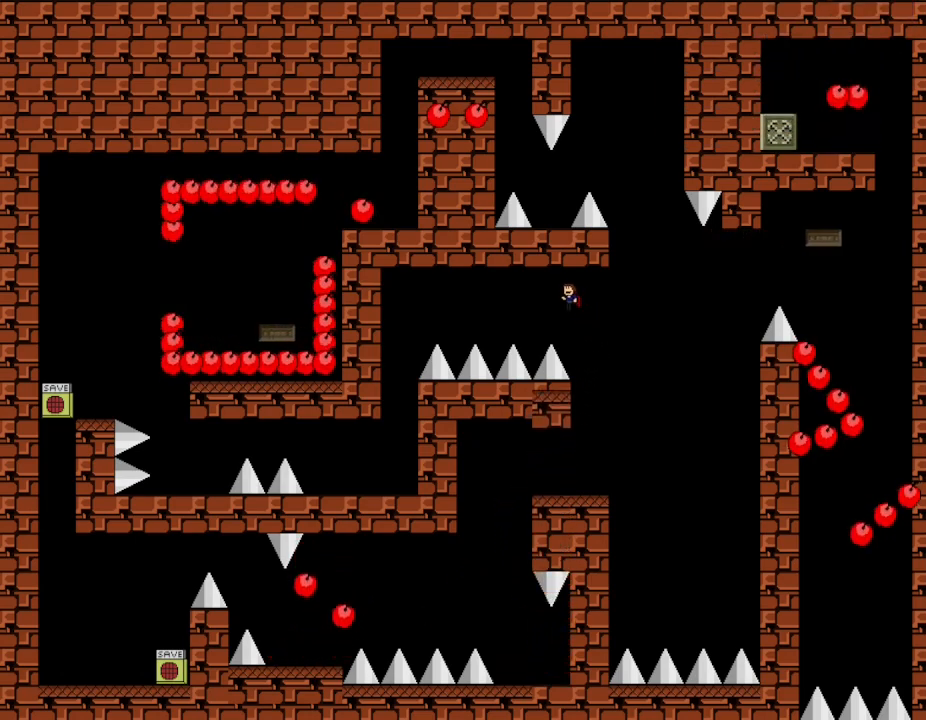
{"keys": ["l_up", "left"], "events": [[200, "left", "up"], [217, "l_up", "up"], [467, "left", "down"], [483, "l_up", "down"]]}
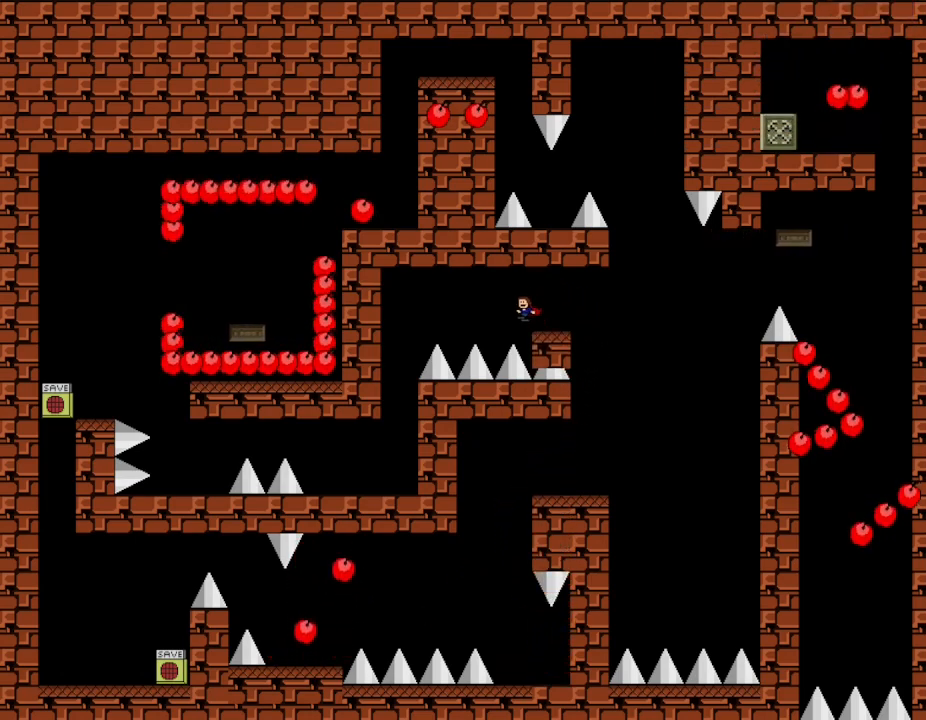
{"keys": ["left"], "events": [[17, "l_up", "up"], [333, "l_up", "down"], [367, "l_up", "up"]]}
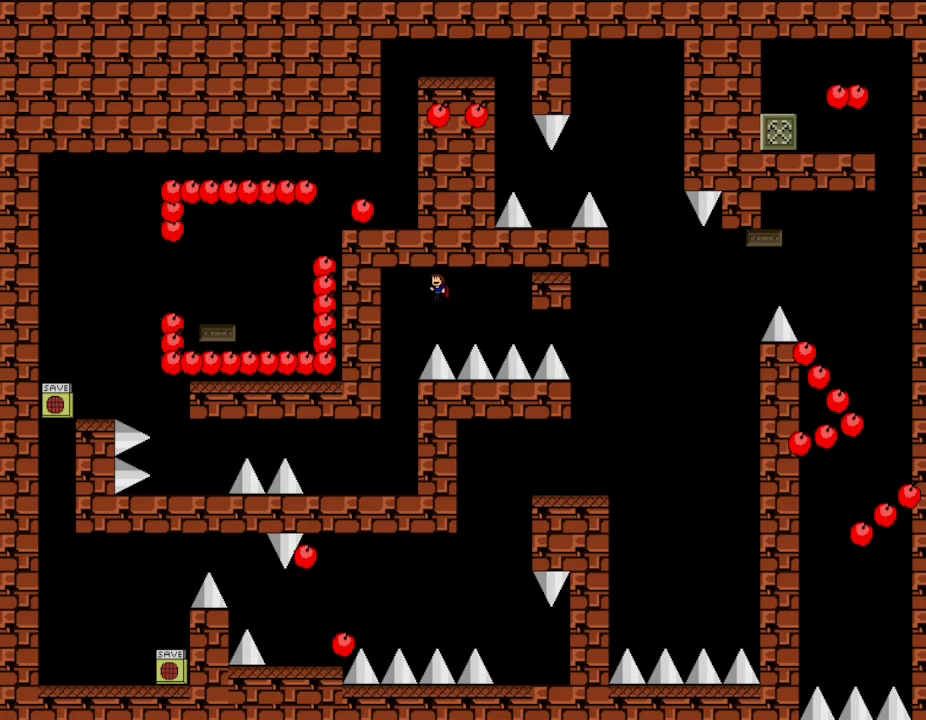
{"keys": ["left"], "events": [[250, "left", "up"], [417, "l_up", "down"], [450, "left", "down"], [467, "l_up", "up"]]}
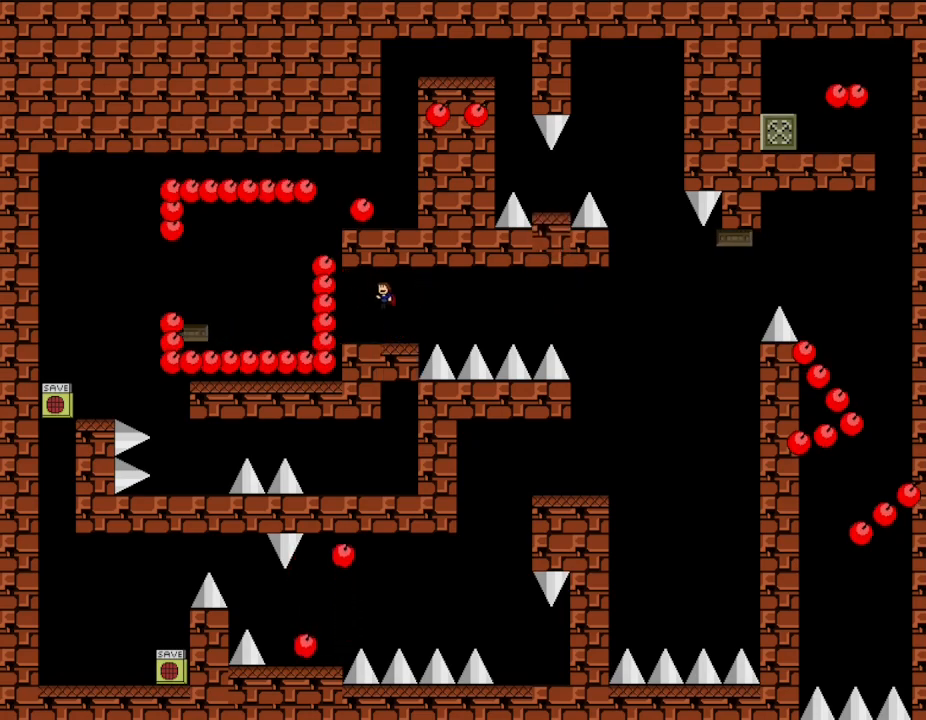
{"keys": [], "events": [[100, "left", "up"]]}
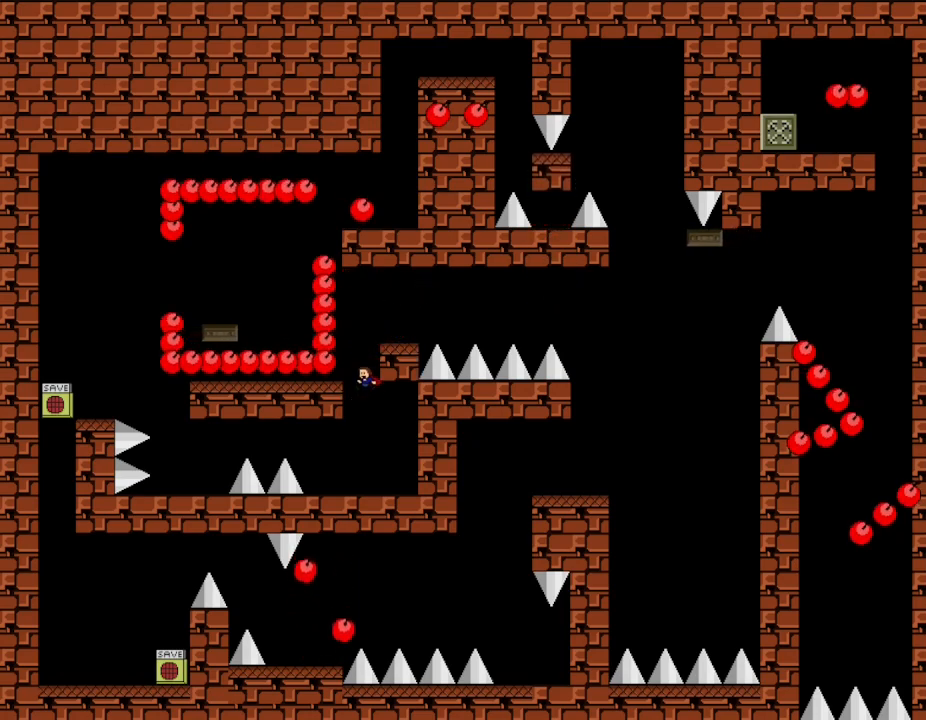
{"keys": ["l_up"], "events": [[133, "left", "down"], [283, "left", "up"], [300, "right", "down"], [367, "l_up", "down"], [417, "right", "up"]]}
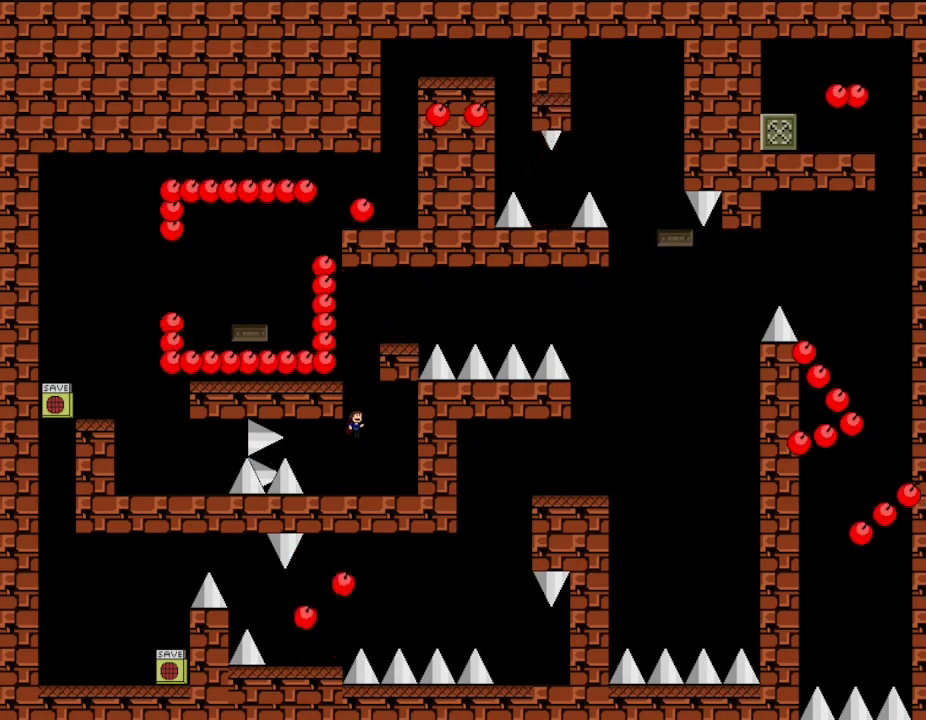
{"keys": [], "events": [[67, "l_up", "up"], [133, "l_up", "down"], [183, "l_up", "up"]]}
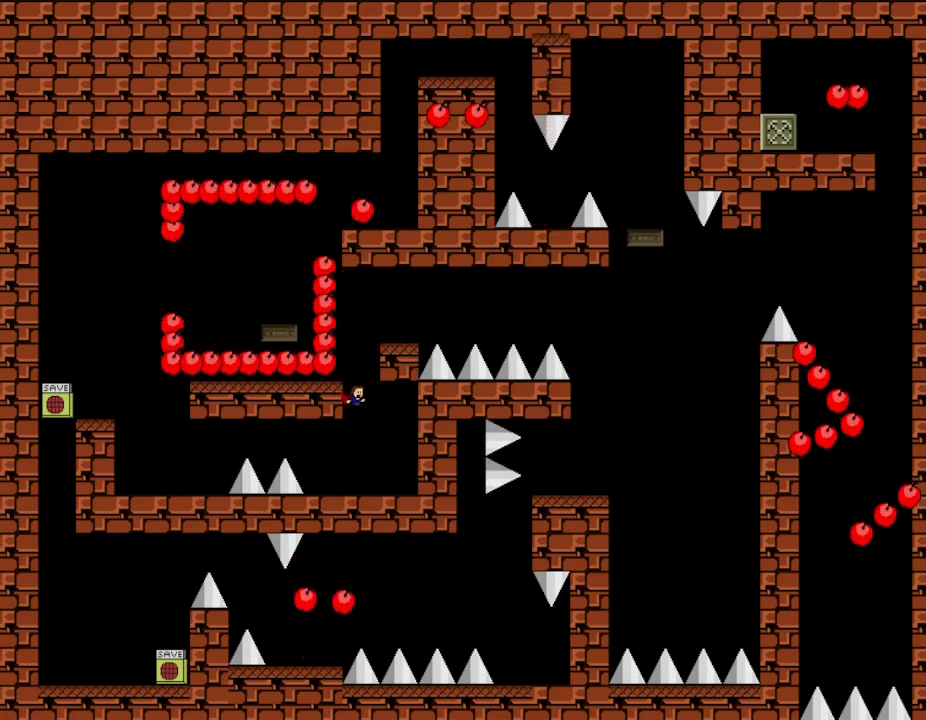
{"keys": ["left"], "events": [[100, "left", "down"], [317, "l_up", "down"], [400, "l_up", "up"]]}
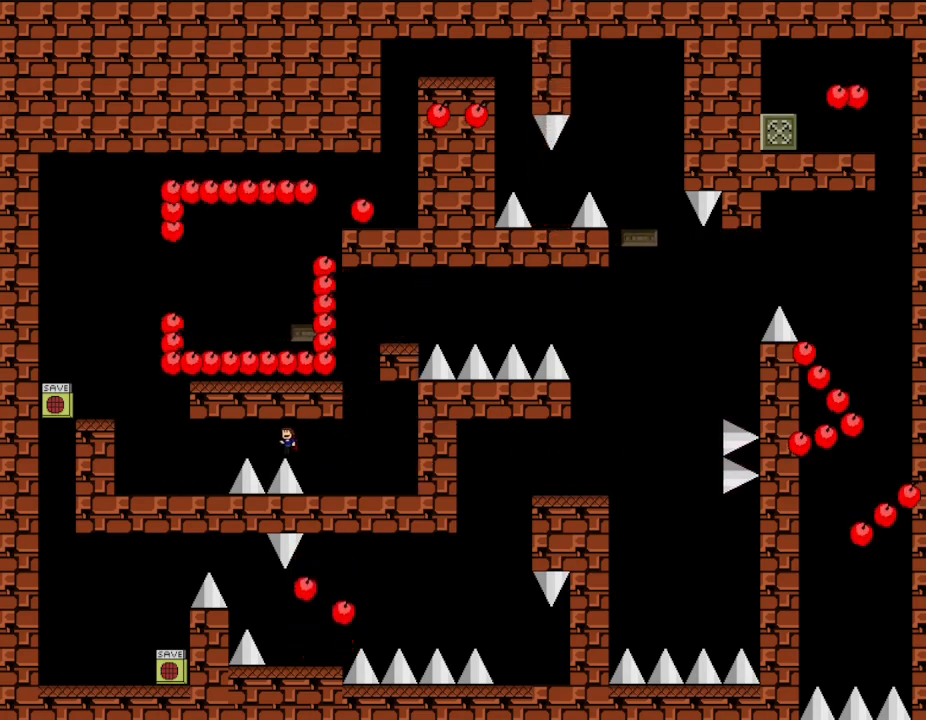
{"keys": ["left"], "events": [[133, "l_up", "down"], [267, "l_up", "up"]]}
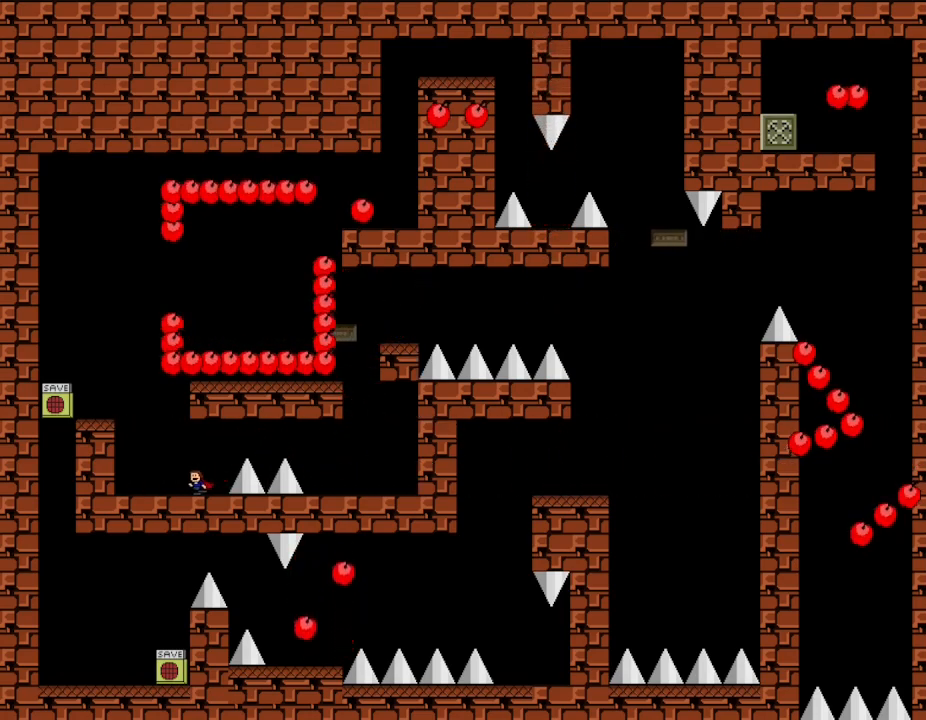
{"keys": ["left"], "events": [[183, "l_up", "down"], [450, "l_up", "up"]]}
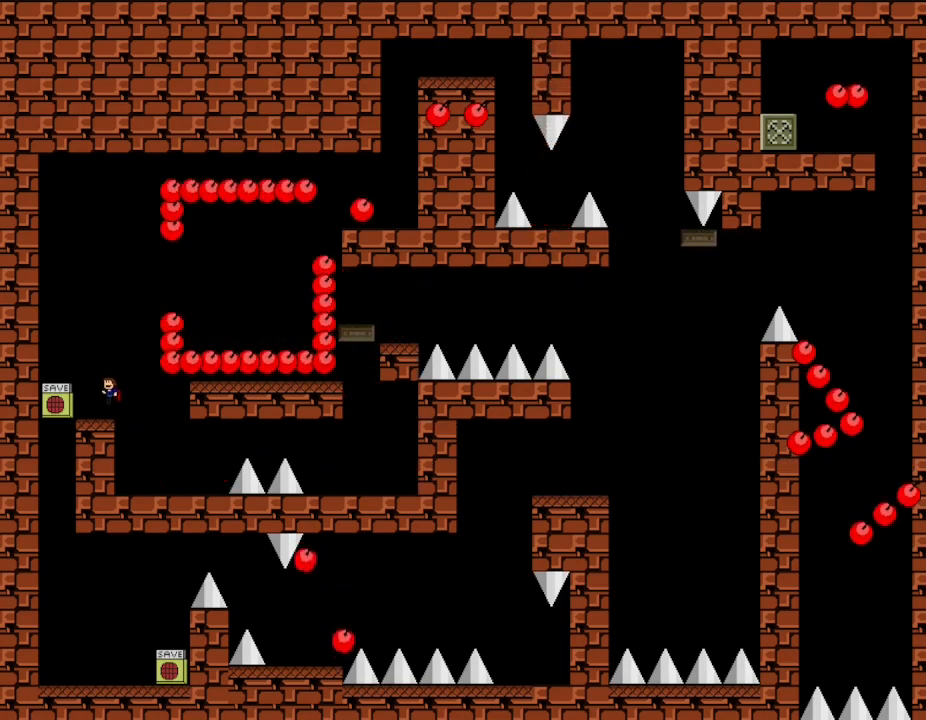
{"keys": [], "events": [[83, "left", "up"], [233, "z", "down"], [417, "z", "up"]]}